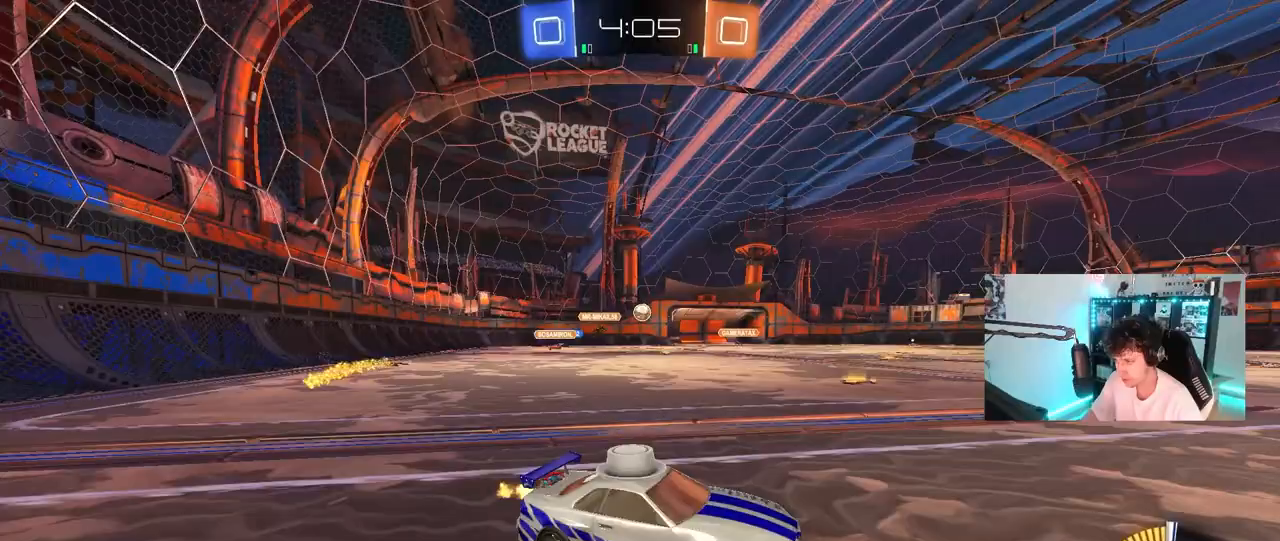
Gameplay with keyboard and mouse; each line is a JSON object with the keys and mouse buttons held at the frame after it. "events" lists presses ("down") and releases ("up") of "1", "2", "3", "4", "5", "a", "alt", "c", "caps_lock", "ctrl", "d", "e", "f", "g", "q", "r", "s", "shift", "space", "t", "tab", "v", "w", "x", "z", "mouse_left", "mouse_wheel" and "mouse_right" between this image and that frame as [ms after this image, input, new state], when the widget could be followed in between. "mouse_left", "mouse_wheel", "mouse_right" = the "left", "wheel", "right" buttons of the "mouse" list. No other keys are recorded. "wheel" means that the mouse wheel is clicked or scrolled. "mouse_move" is the direction in which the mouse moves at that frame (one of eight, or "still"), when it could be read.
{"keys": ["w"], "mouse": [], "mouse_move": "still", "events": [[167, "d", "down"], [250, "d", "up"]]}
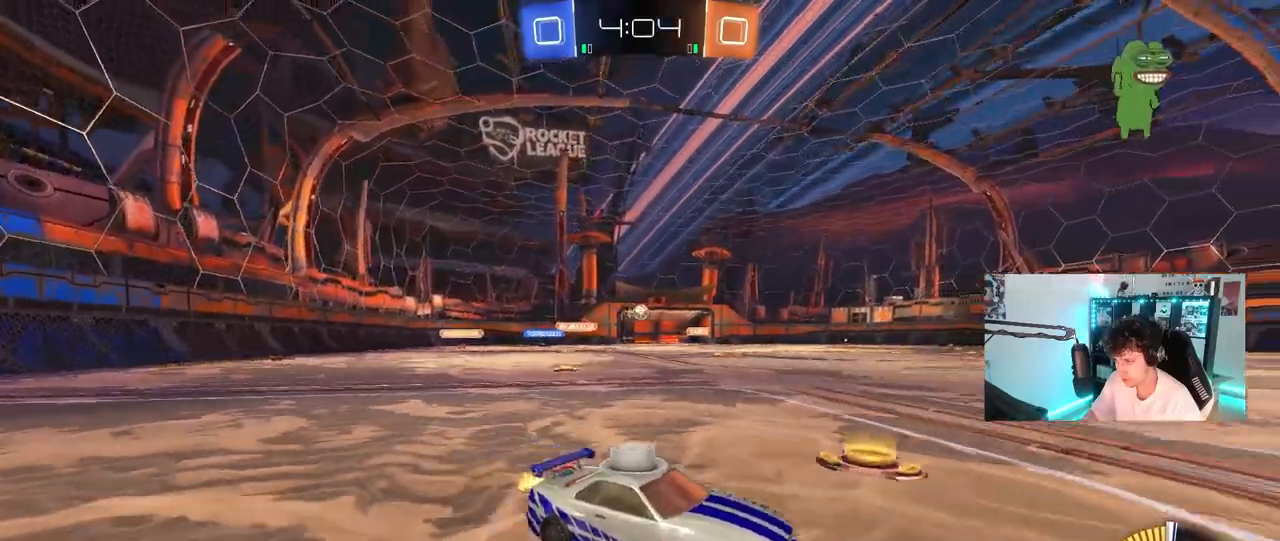
{"keys": [], "mouse": [], "mouse_move": "still", "events": [[33, "w", "up"], [217, "shift", "down"], [267, "a", "down"], [317, "shift", "up"], [417, "a", "up"]]}
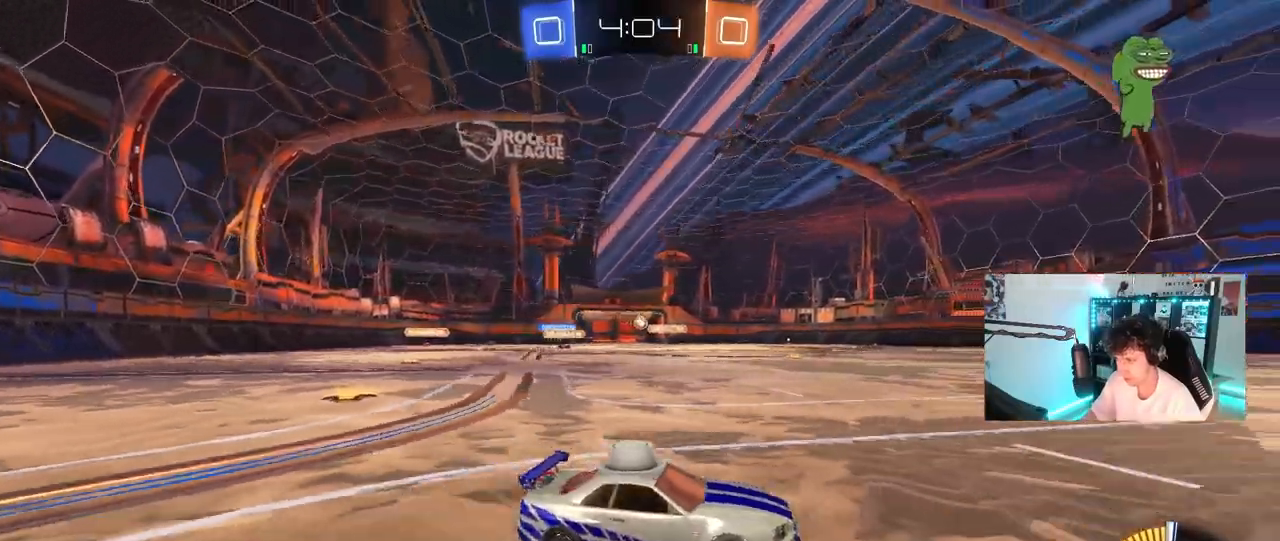
{"keys": ["w"], "mouse": [], "mouse_move": "still", "events": [[150, "a", "down"], [183, "w", "down"], [383, "a", "up"]]}
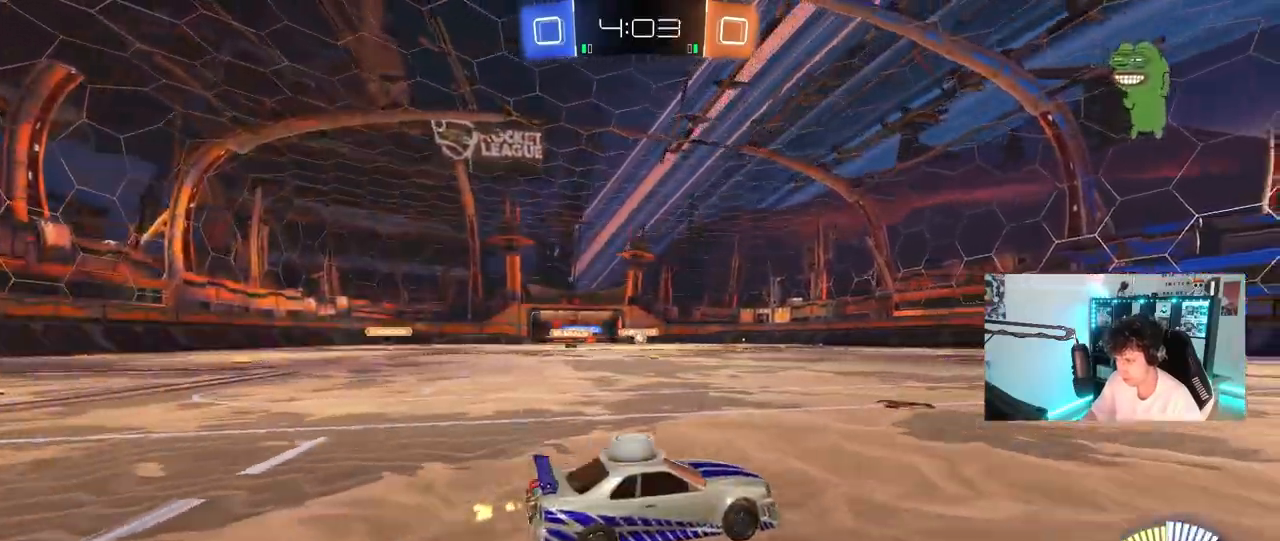
{"keys": ["space", "w"], "mouse": [], "mouse_move": "still", "events": [[17, "a", "down"], [67, "space", "down"], [117, "space", "up"], [200, "a", "up"], [450, "space", "down"]]}
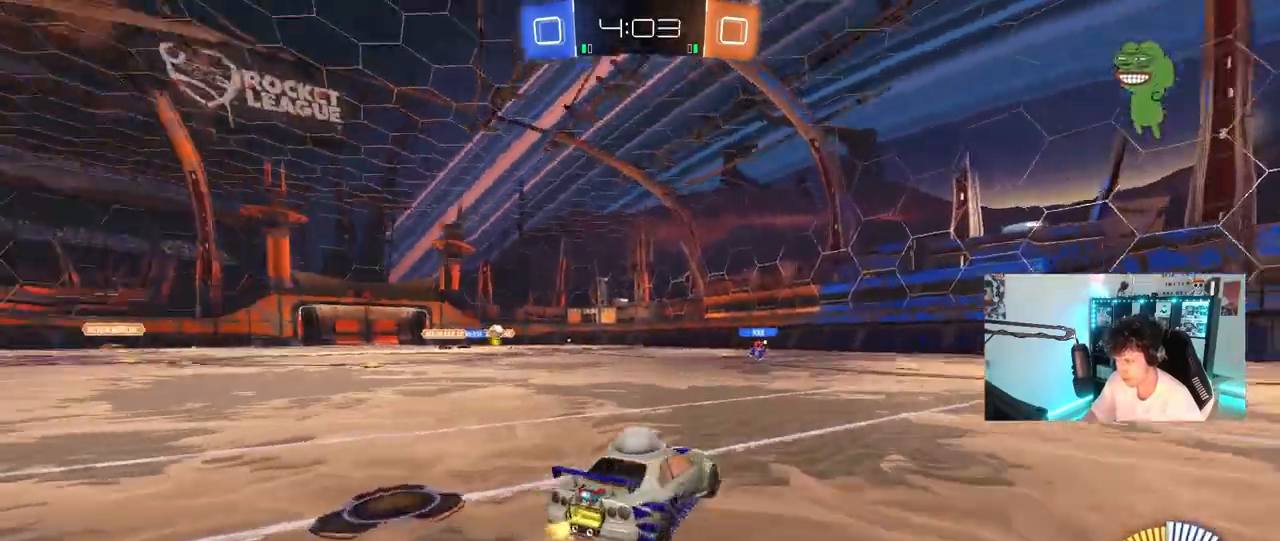
{"keys": ["w"], "mouse": [], "mouse_move": "still", "events": [[33, "d", "down"], [133, "space", "up"], [183, "d", "up"]]}
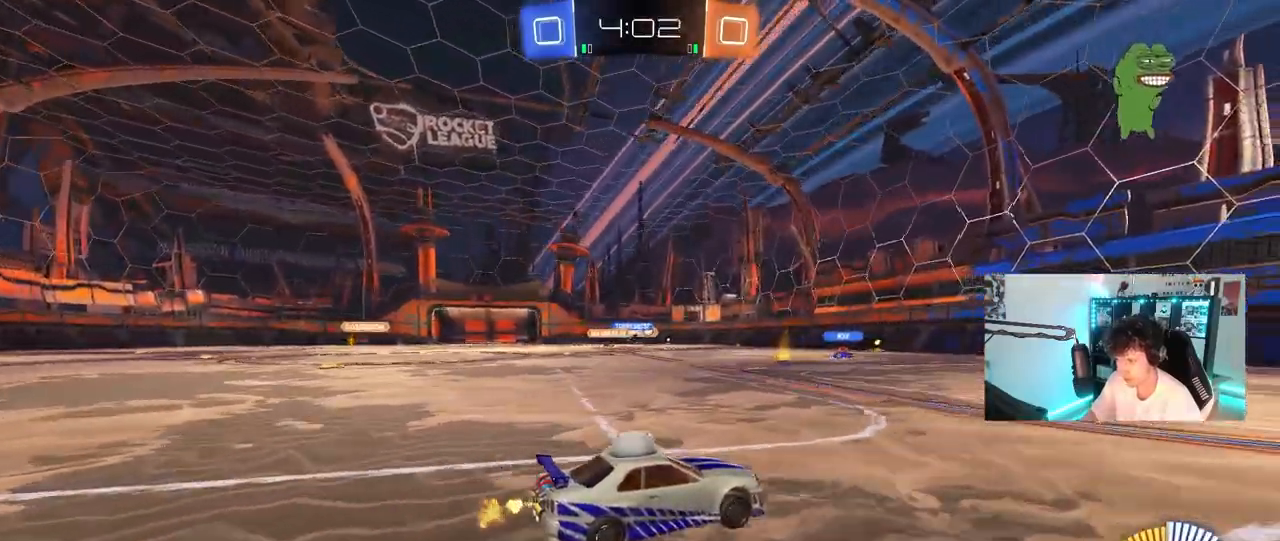
{"keys": ["w"], "mouse": [], "mouse_move": "still", "events": [[50, "a", "down"], [283, "a", "up"]]}
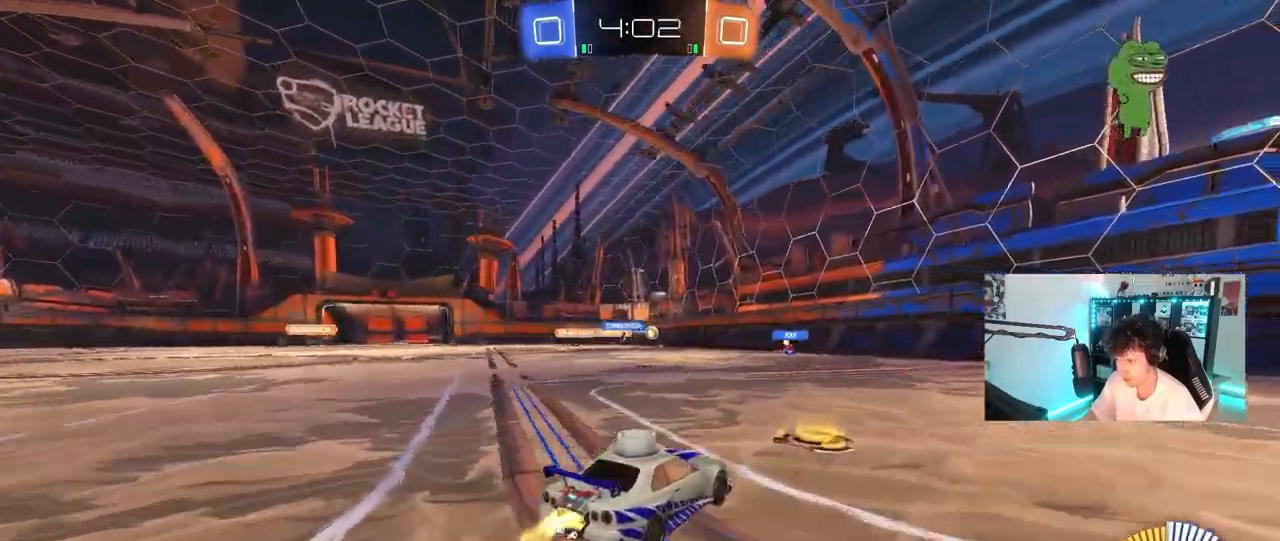
{"keys": ["a", "w"], "mouse": [], "mouse_move": "still", "events": [[17, "a", "down"], [17, "mouse_left", "down"], [350, "a", "up"], [483, "a", "down"], [483, "mouse_left", "up"]]}
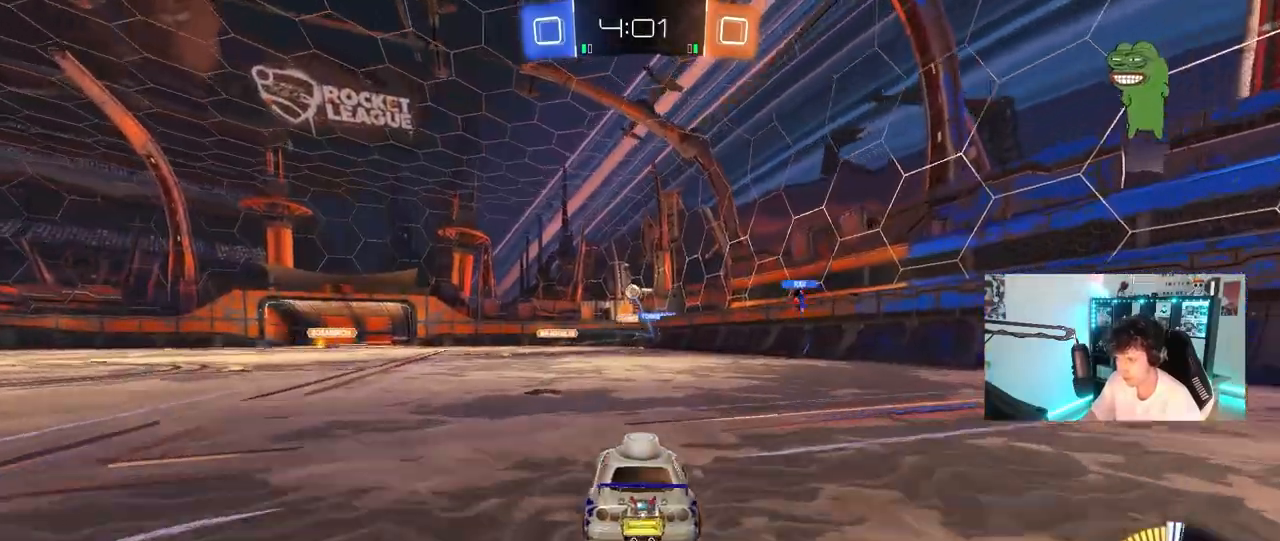
{"keys": ["a", "w"], "mouse": [], "mouse_move": "still", "events": []}
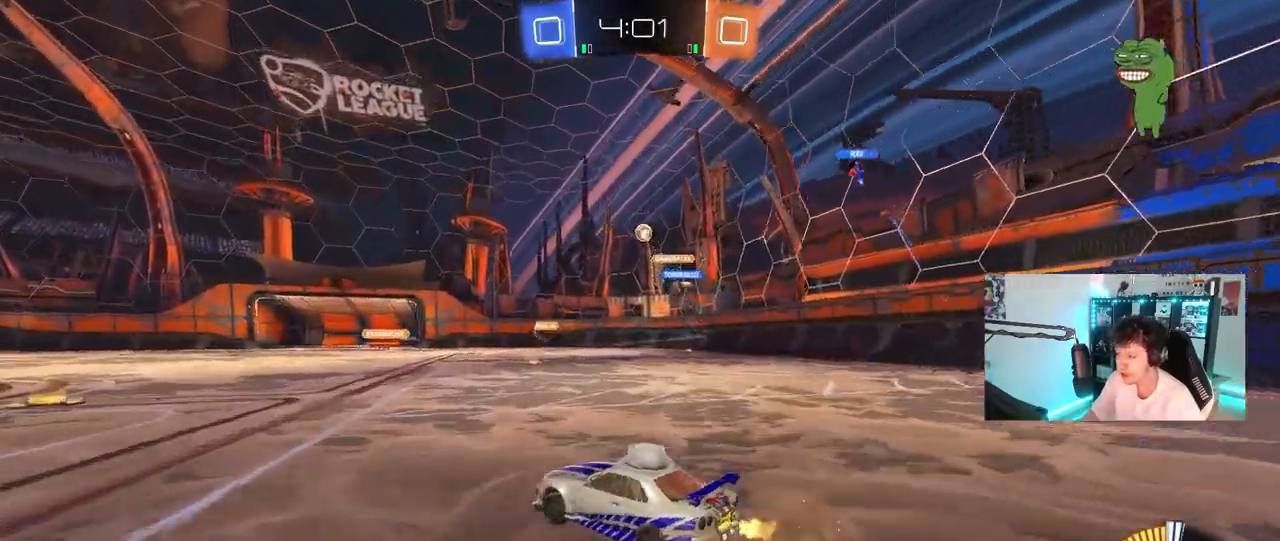
{"keys": ["w"], "mouse": [], "mouse_move": "still", "events": [[233, "a", "up"], [283, "d", "down"], [467, "d", "up"]]}
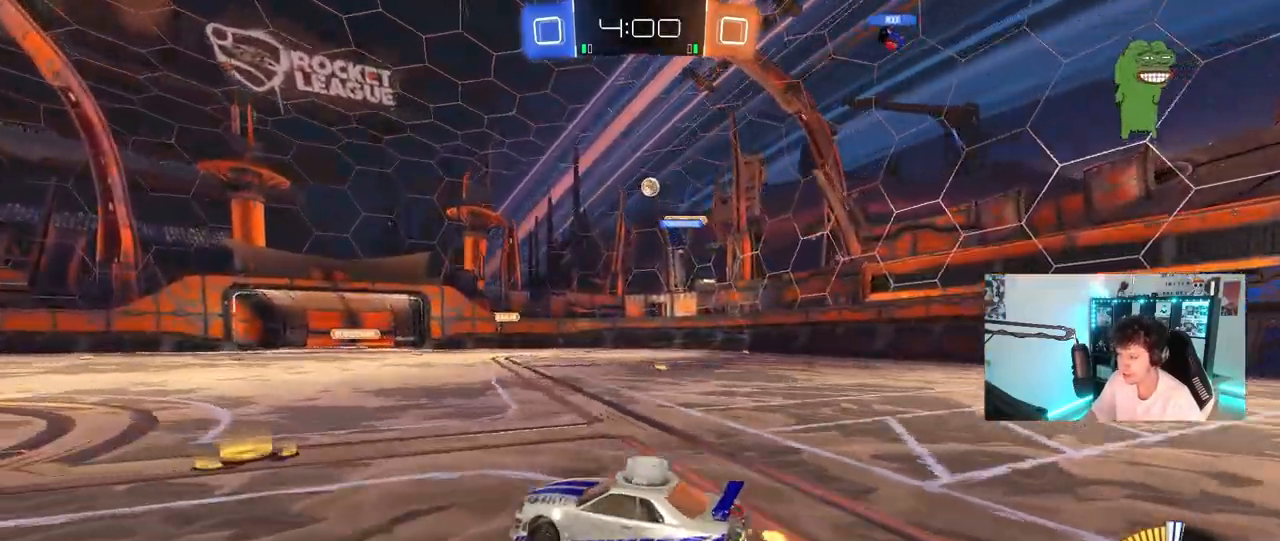
{"keys": ["w"], "mouse": [], "mouse_move": "still", "events": []}
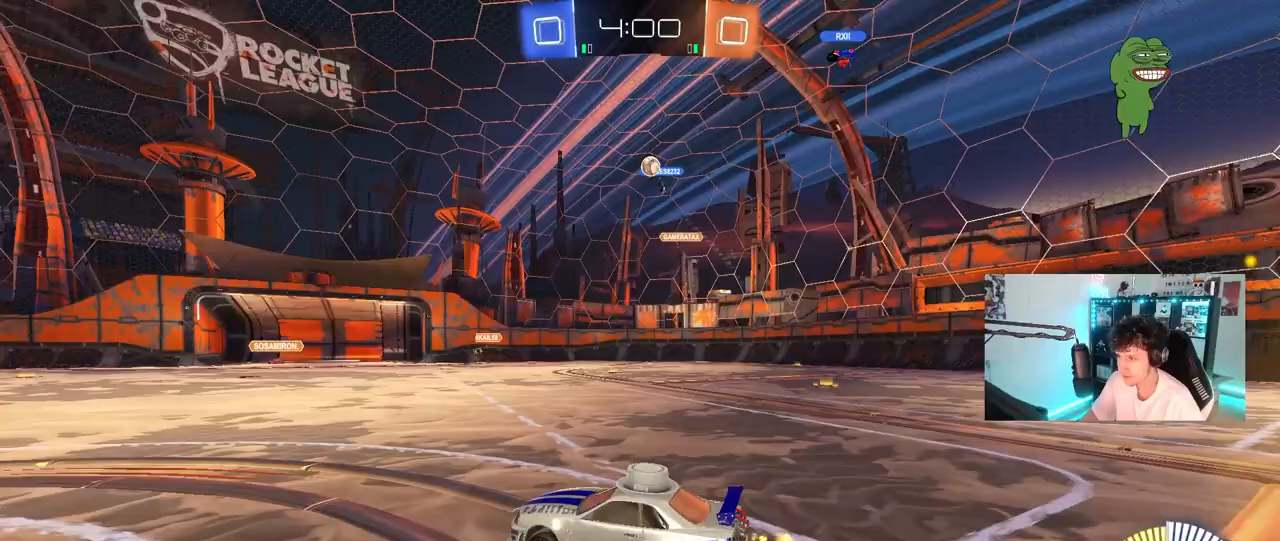
{"keys": ["a", "w"], "mouse": [], "mouse_move": "still", "events": [[83, "w", "up"], [183, "a", "down"], [417, "w", "down"]]}
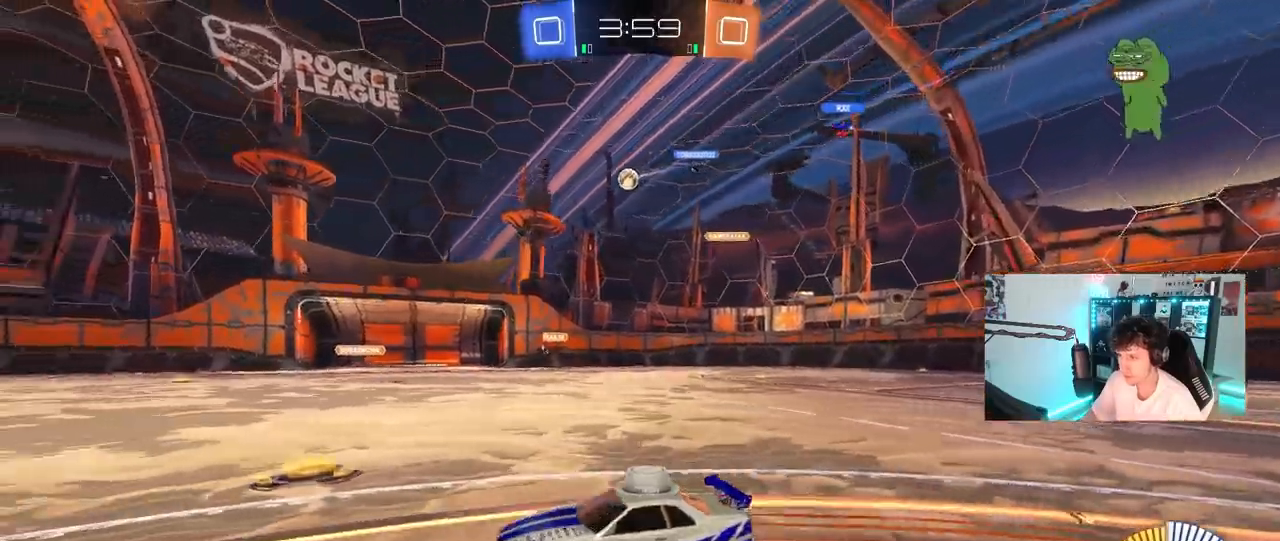
{"keys": ["w"], "mouse": ["left"], "mouse_move": "still", "events": [[50, "a", "up"], [383, "mouse_left", "down"]]}
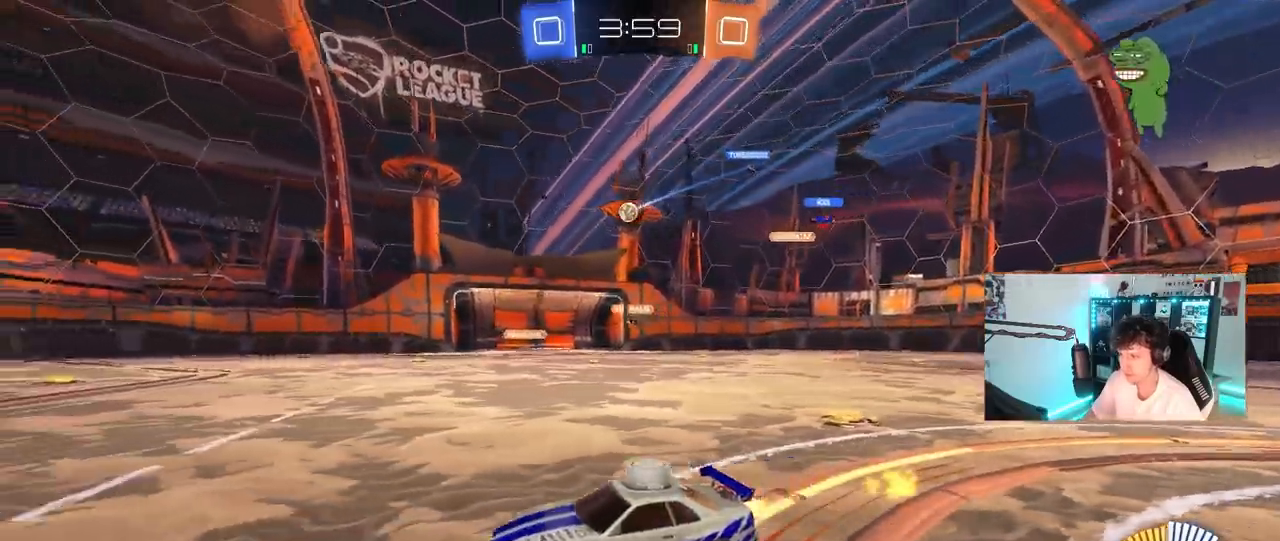
{"keys": ["a", "w"], "mouse": [], "mouse_move": "still", "events": [[17, "d", "down"], [167, "d", "up"], [200, "mouse_left", "up"], [400, "a", "down"]]}
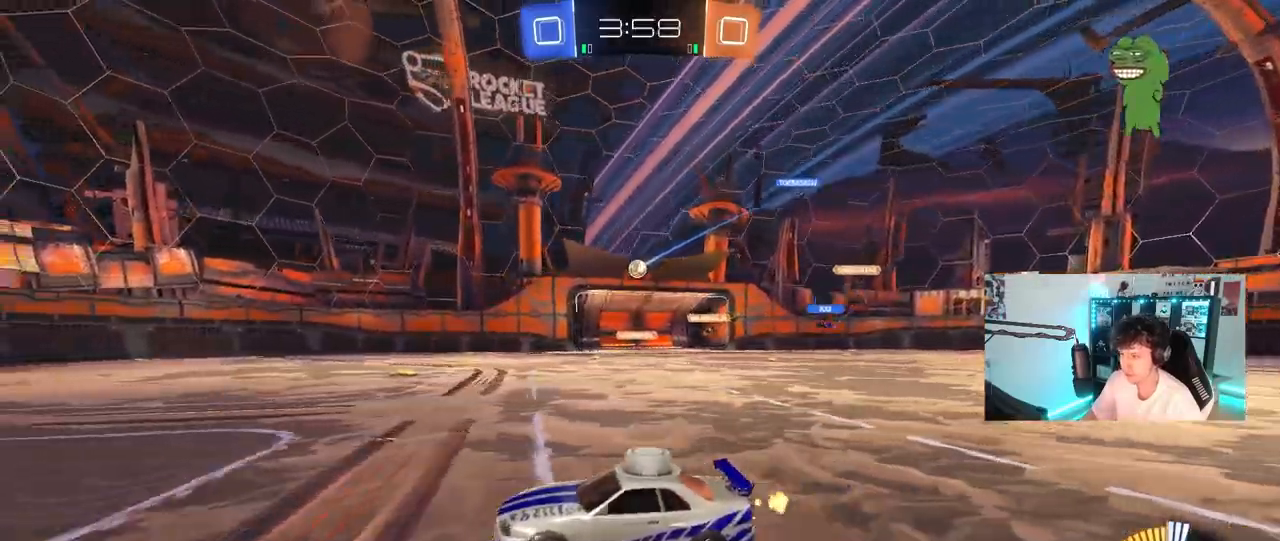
{"keys": ["w"], "mouse": [], "mouse_move": "still", "events": [[133, "a", "up"], [217, "d", "down"], [417, "d", "up"]]}
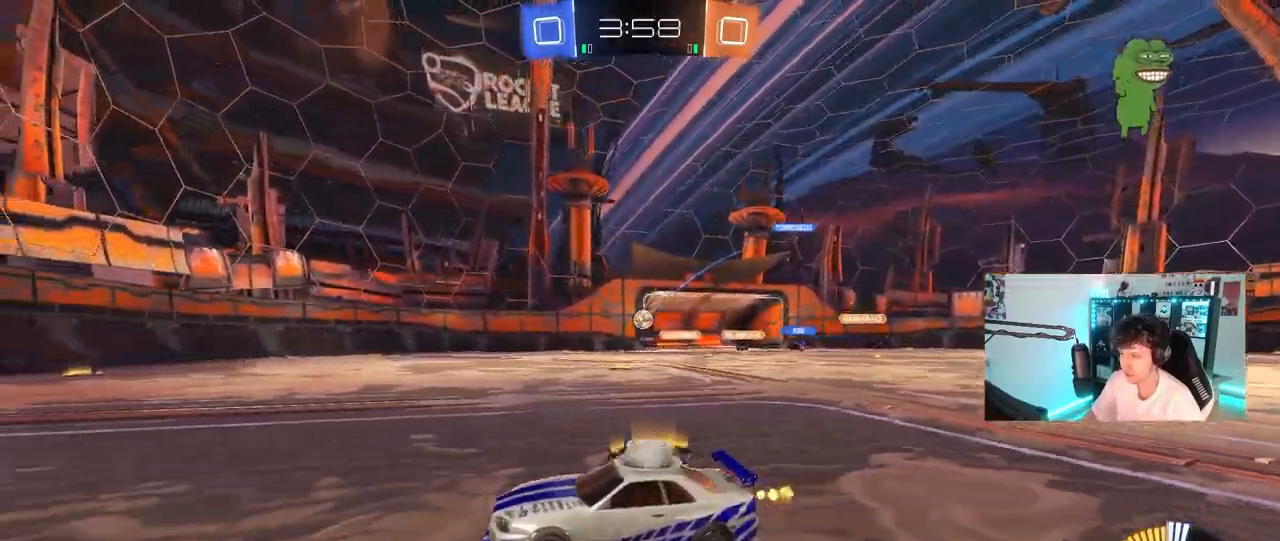
{"keys": ["w"], "mouse": [], "mouse_move": "still", "events": [[50, "d", "down"], [150, "shift", "down"], [250, "shift", "up"], [283, "d", "up"]]}
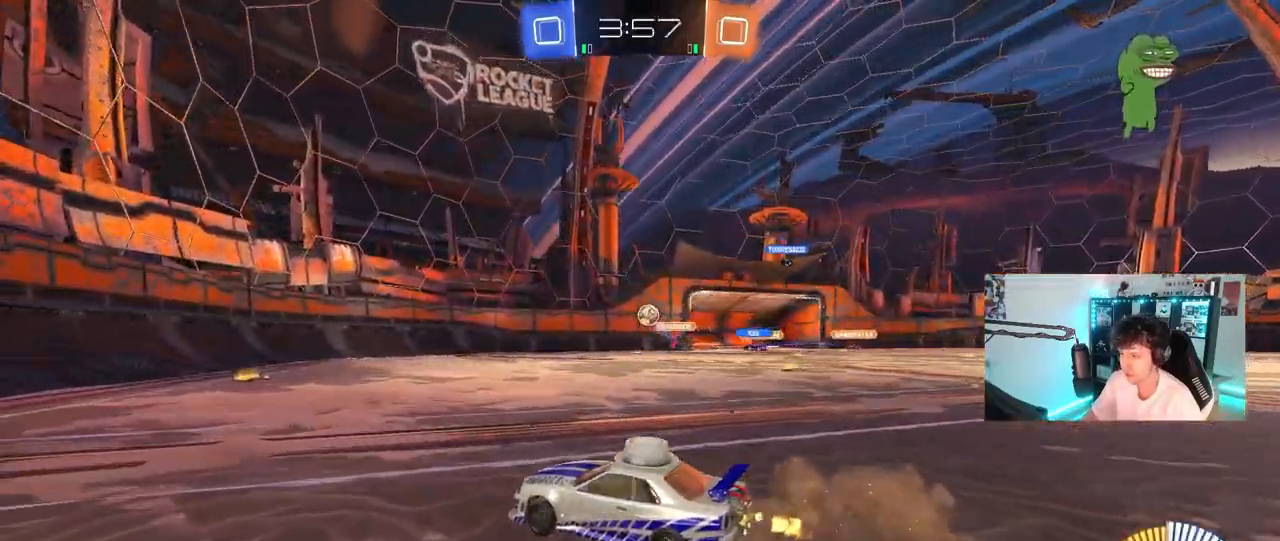
{"keys": ["w"], "mouse": [], "mouse_move": "still", "events": [[67, "a", "down"], [200, "a", "up"], [200, "d", "down"], [200, "w", "up"], [300, "shift", "down"], [400, "shift", "up"], [400, "w", "down"], [483, "d", "up"]]}
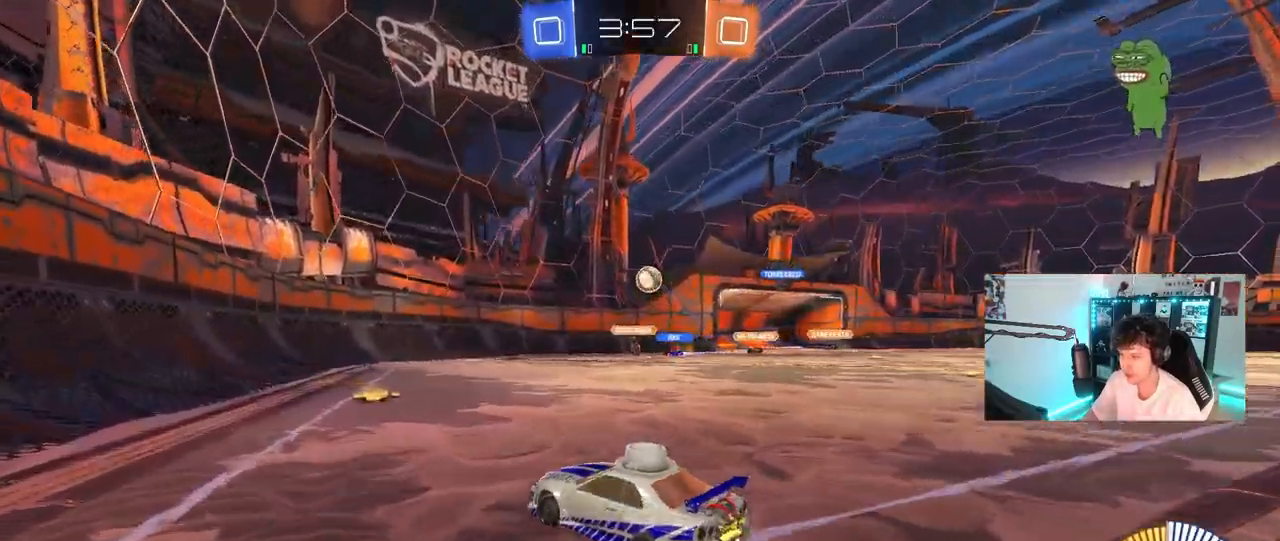
{"keys": ["a", "s", "shift"], "mouse": ["left", "right"], "mouse_move": "still", "events": [[83, "mouse_left", "down"], [133, "d", "down"], [267, "mouse_right", "down"], [317, "w", "up"], [367, "s", "down"], [417, "a", "down"], [467, "d", "up"], [467, "shift", "down"]]}
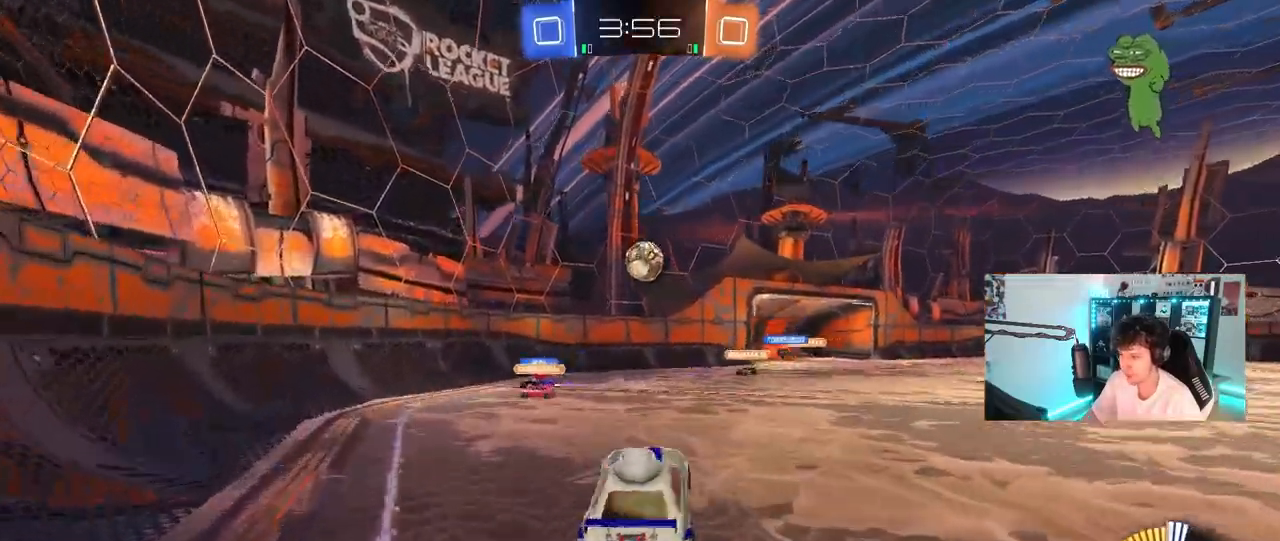
{"keys": [], "mouse": ["left"], "mouse_move": "still", "events": [[50, "mouse_right", "up"], [50, "shift", "up"], [100, "mouse_left", "up"], [100, "s", "up"], [150, "mouse_left", "down"], [183, "a", "up"], [233, "w", "down"], [383, "w", "up"]]}
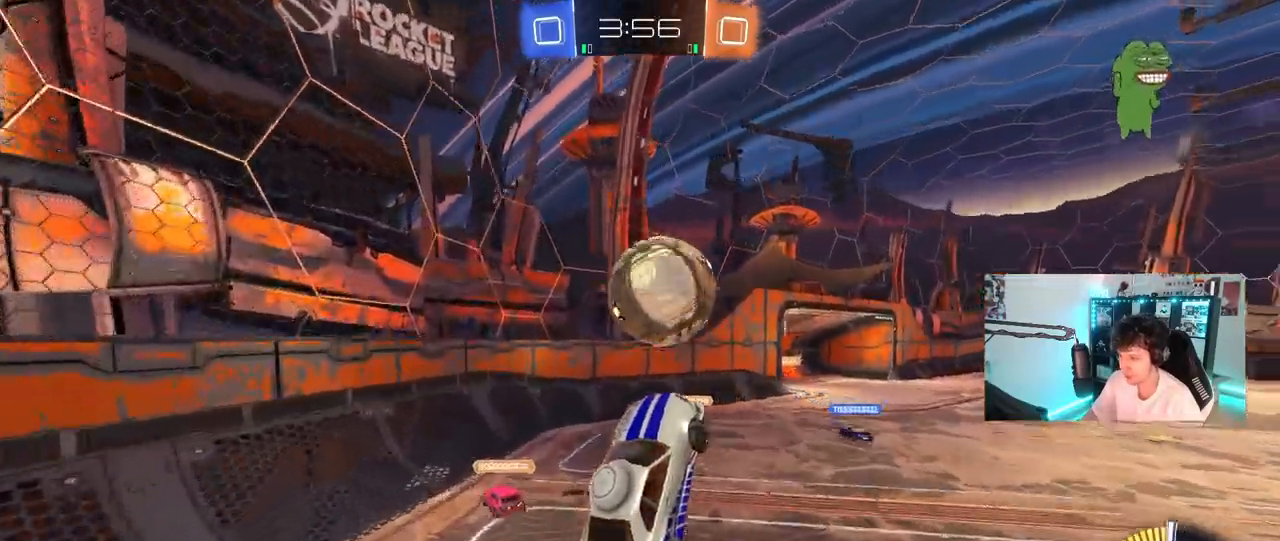
{"keys": ["a", "s", "shift"], "mouse": [], "mouse_move": "still", "events": [[17, "w", "down"], [67, "shift", "down"], [117, "d", "down"], [117, "mouse_right", "down"], [167, "s", "down"], [167, "w", "up"], [300, "mouse_right", "up"], [400, "mouse_left", "up"], [483, "a", "down"], [483, "d", "up"]]}
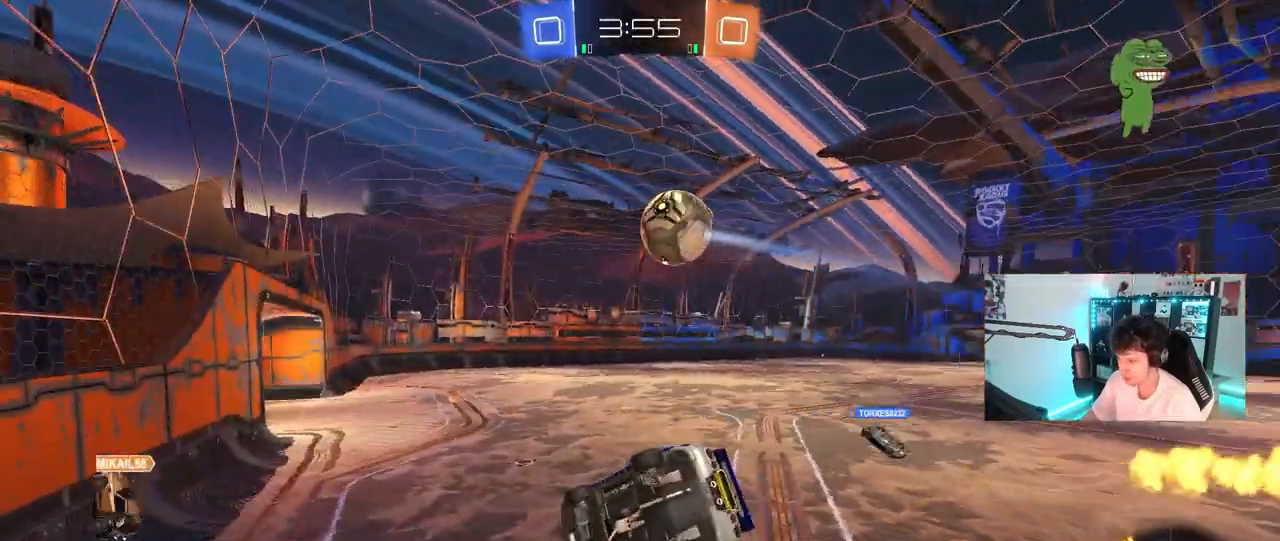
{"keys": ["d", "w"], "mouse": ["left"], "mouse_move": "still", "events": [[33, "shift", "up"], [183, "mouse_left", "down"], [217, "s", "up"], [367, "w", "down"], [450, "a", "up"], [500, "d", "down"]]}
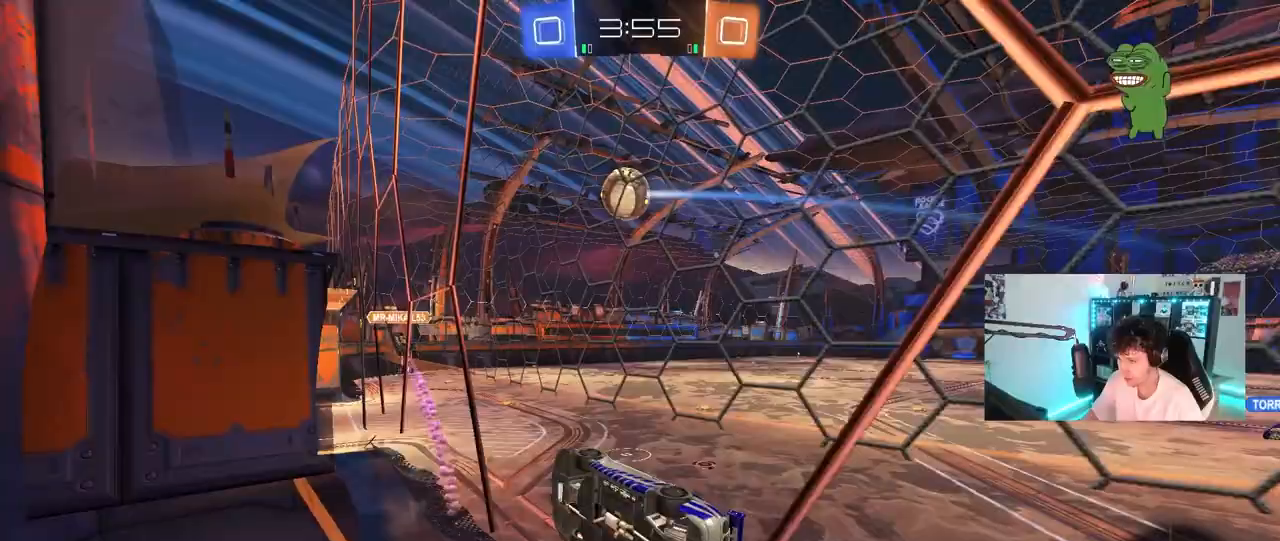
{"keys": ["a", "s"], "mouse": [], "mouse_move": "still", "events": [[50, "d", "up"], [150, "mouse_right", "down"], [150, "w", "up"], [183, "d", "down"], [233, "d", "up"], [233, "shift", "down"], [283, "a", "down"], [383, "mouse_right", "up"], [467, "mouse_left", "up"], [467, "s", "down"], [467, "shift", "up"]]}
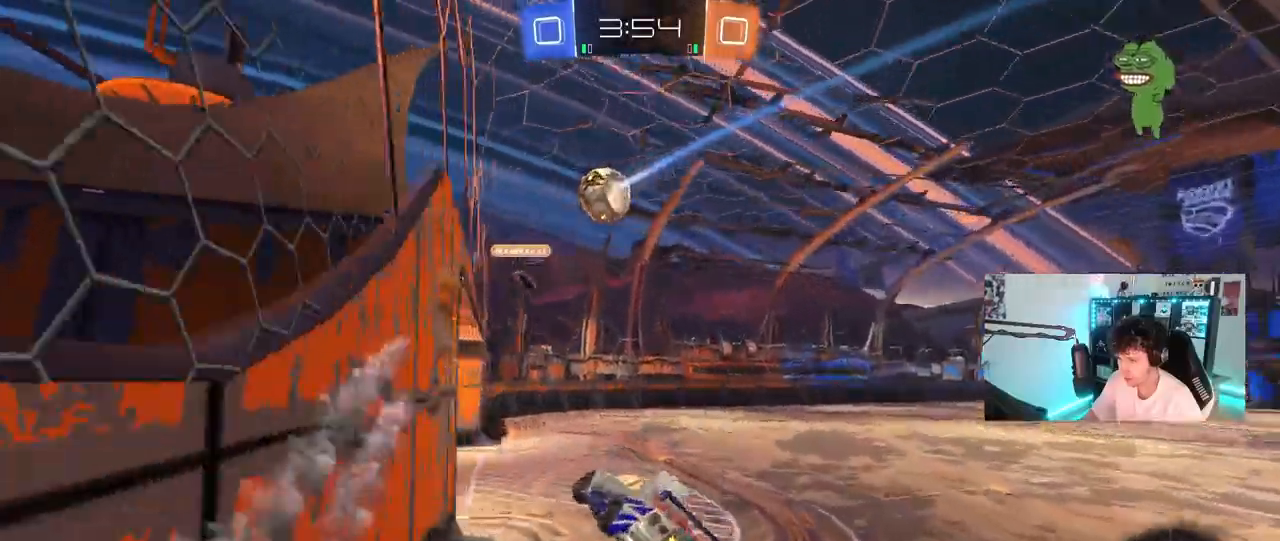
{"keys": ["a"], "mouse": [], "mouse_move": "still", "events": [[67, "a", "up"], [117, "s", "up"], [250, "d", "down"], [350, "d", "up"], [433, "a", "down"]]}
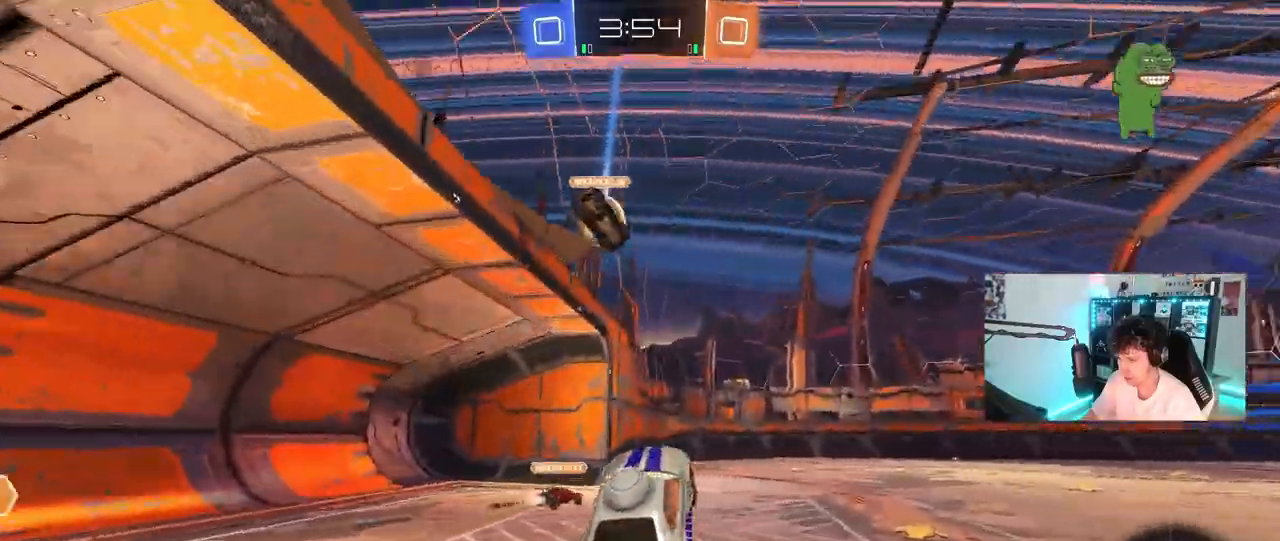
{"keys": ["w"], "mouse": [], "mouse_move": "still", "events": [[33, "a", "up"], [83, "w", "down"], [183, "mouse_right", "down"], [217, "mouse_left", "down"], [217, "space", "down"], [317, "mouse_right", "up"], [417, "mouse_left", "up"], [417, "space", "up"]]}
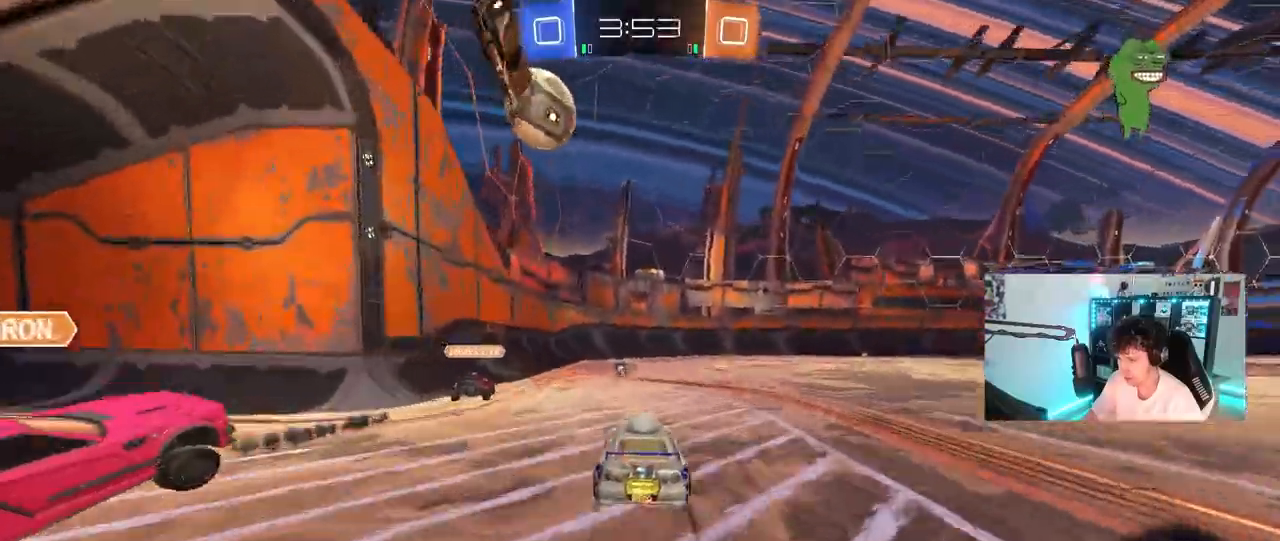
{"keys": ["d", "w"], "mouse": ["left"], "mouse_move": "still", "events": [[100, "a", "down"], [233, "a", "up"], [333, "mouse_left", "down"], [383, "d", "down"]]}
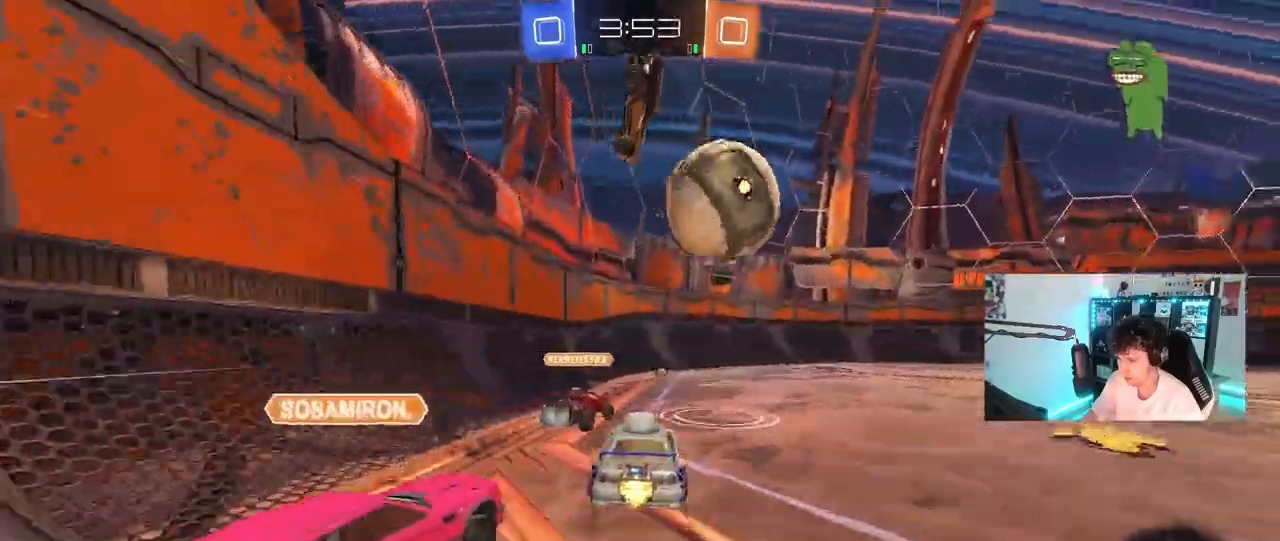
{"keys": ["d", "w"], "mouse": ["left"], "mouse_move": "still", "events": [[17, "d", "up"], [167, "a", "down"], [250, "a", "up"], [250, "d", "down"]]}
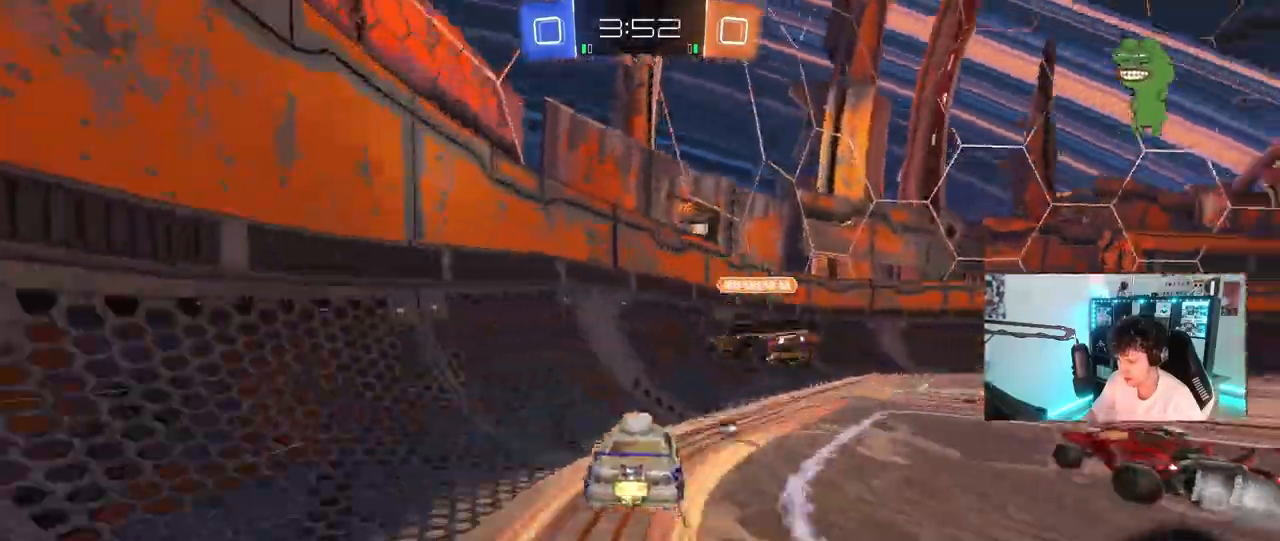
{"keys": ["d", "w"], "mouse": [], "mouse_move": "still", "events": [[500, "mouse_left", "up"]]}
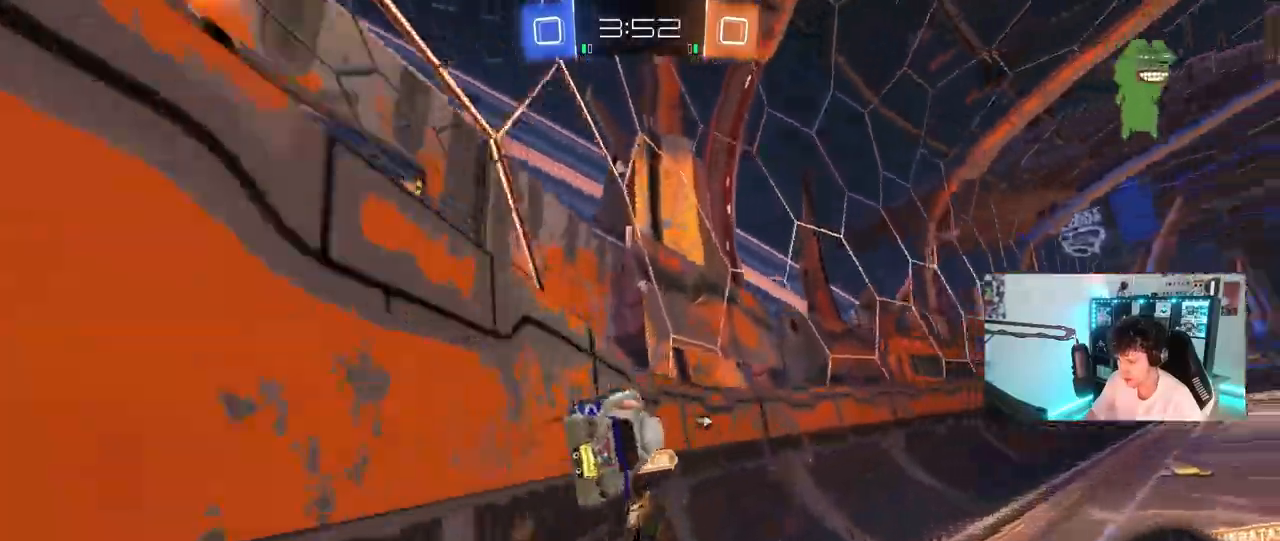
{"keys": ["w"], "mouse": [], "mouse_move": "still", "events": [[100, "mouse_left", "down"], [183, "space", "down"], [233, "d", "up"], [333, "mouse_left", "up"], [333, "space", "up"]]}
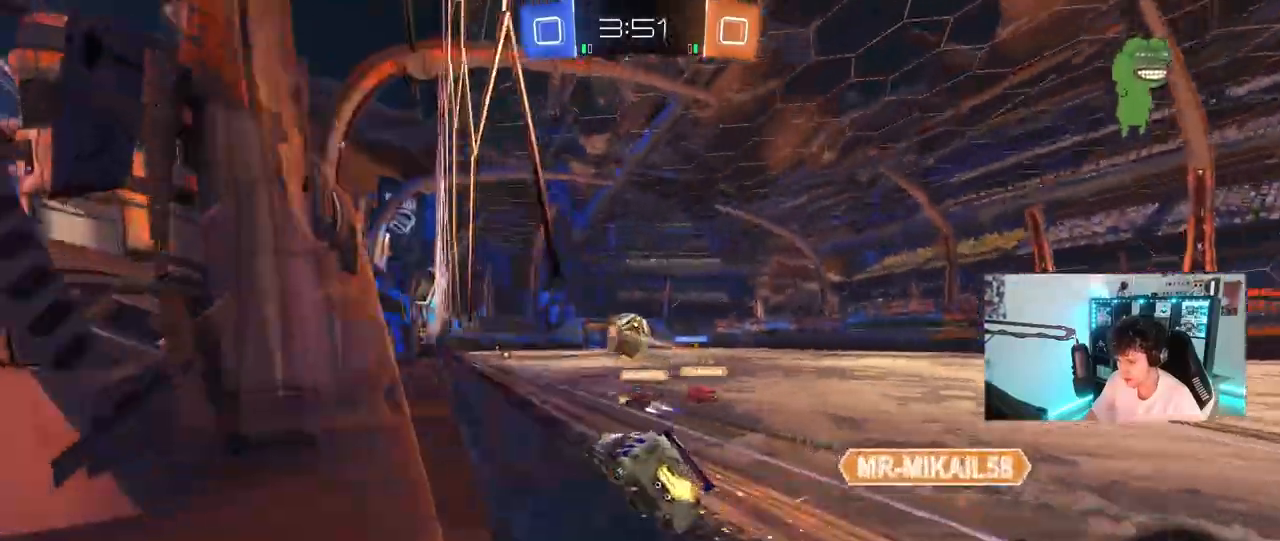
{"keys": ["d", "w"], "mouse": [], "mouse_move": "still", "events": [[250, "a", "down"], [350, "a", "up"], [433, "d", "down"]]}
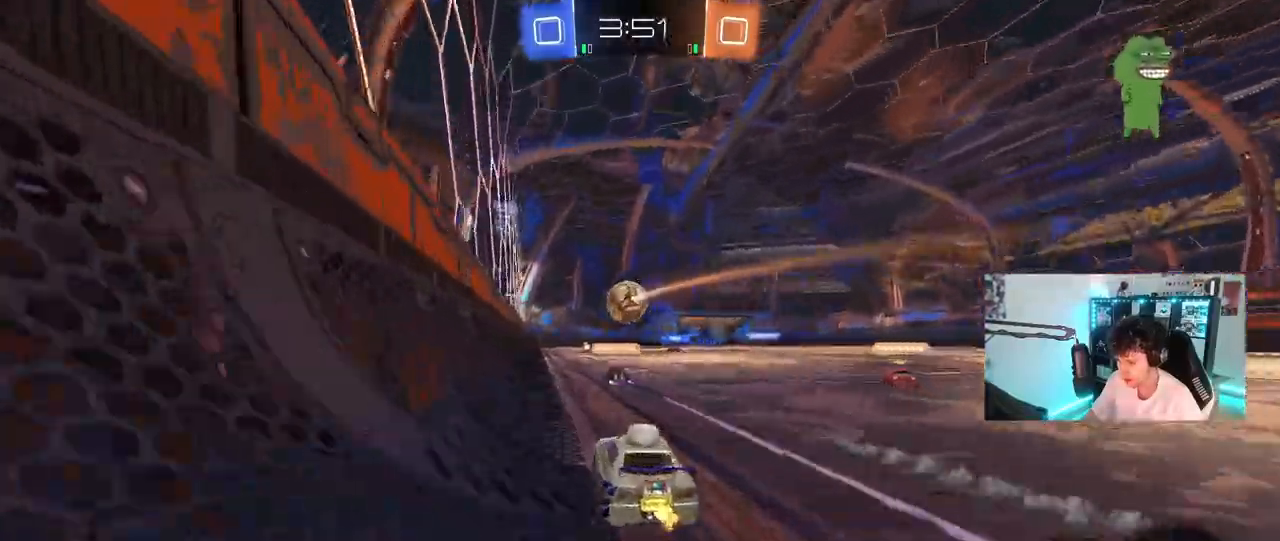
{"keys": ["w"], "mouse": [], "mouse_move": "still", "events": [[33, "d", "up"], [33, "mouse_right", "down"], [83, "mouse_right", "up"], [183, "mouse_right", "down"], [417, "mouse_right", "up"]]}
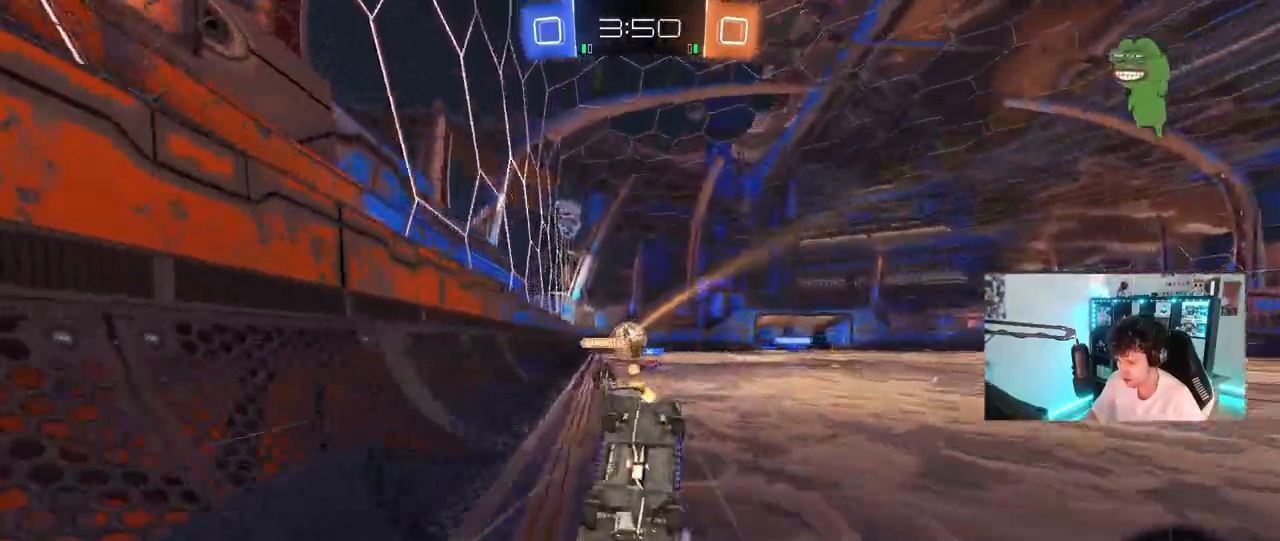
{"keys": [], "mouse": [], "mouse_move": "still", "events": [[150, "w", "up"]]}
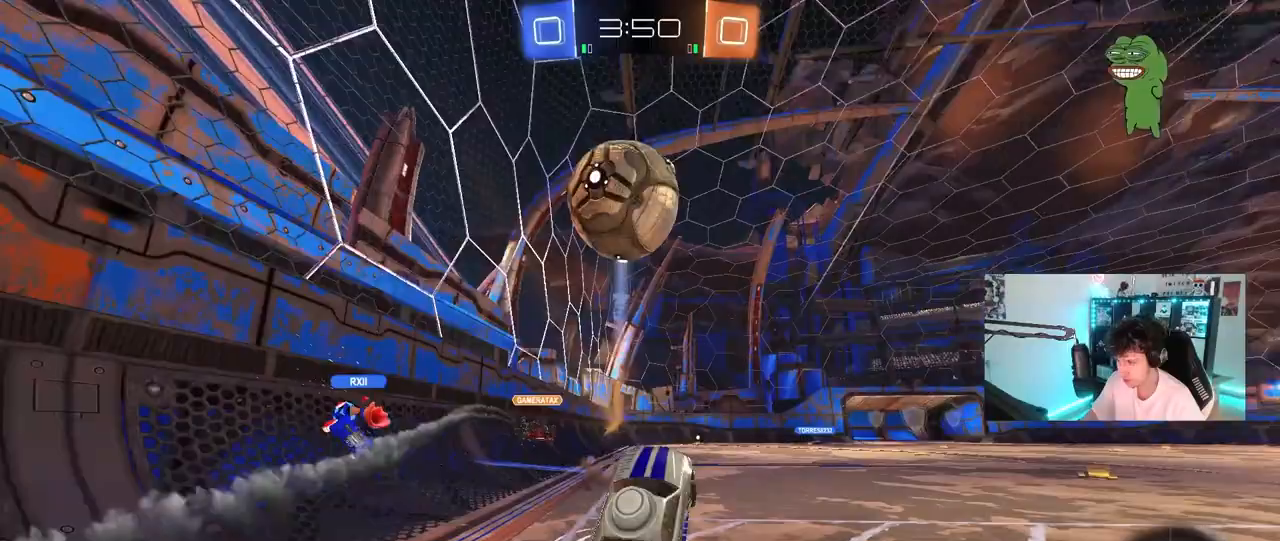
{"keys": ["w"], "mouse": [], "mouse_move": "still", "events": [[117, "space", "down"], [200, "a", "down"], [250, "w", "down"], [300, "space", "up"], [350, "a", "up"]]}